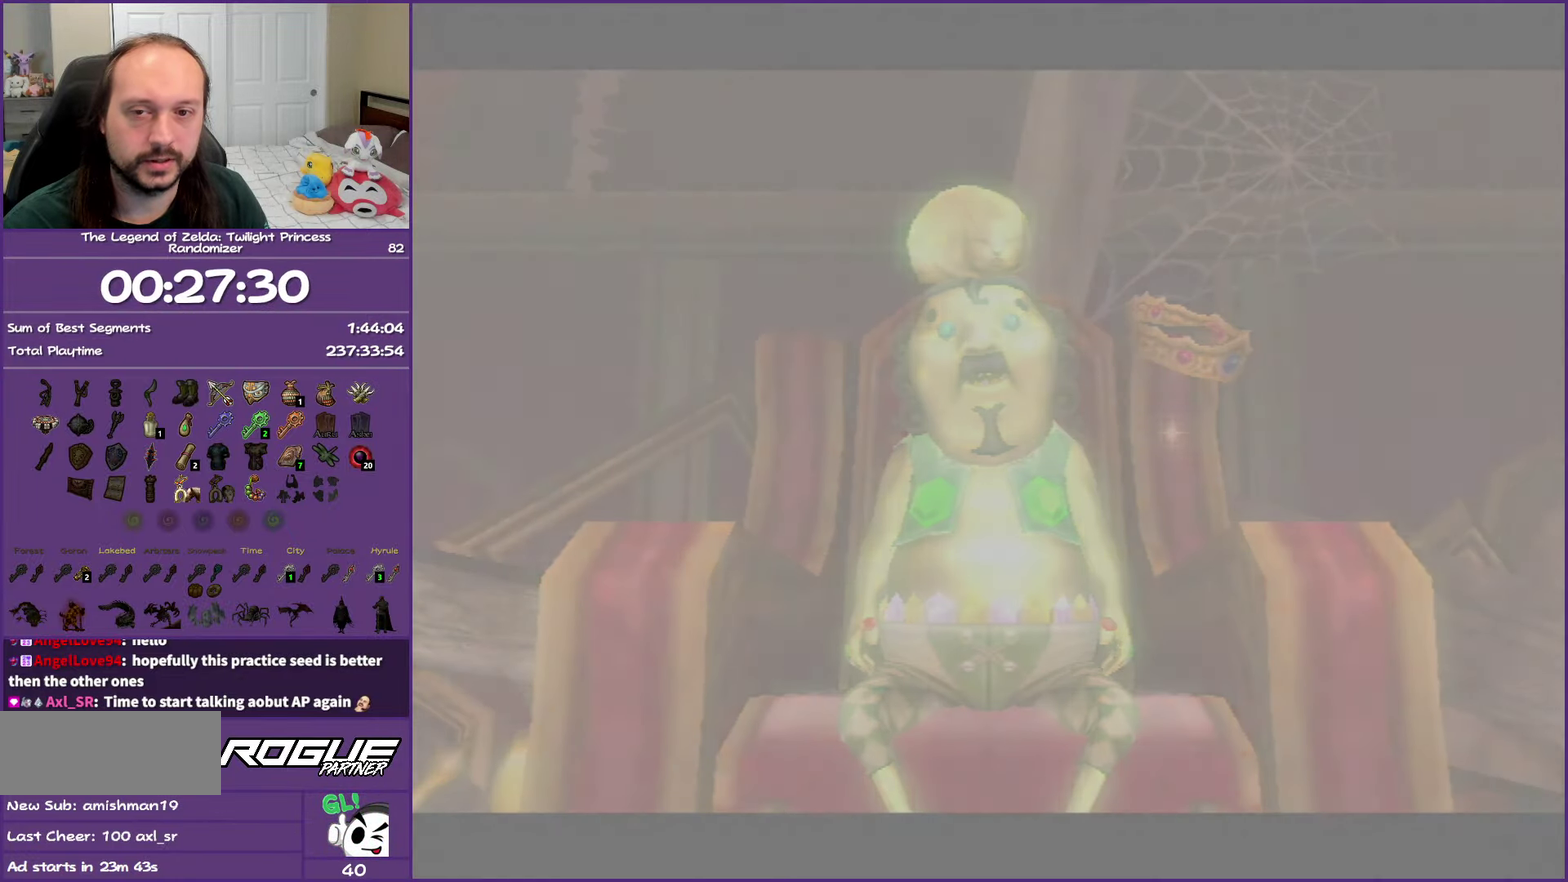
Gameplay with a controller (Nintendo layout); each line is a JSON object with the inputs held at the frame after it. "events" lists button and stick changes between this image and that frame as [ms after this image, input, new state], when the widget could be followed in between. Not read: L3 R3.
{"buttons": ["B"], "left_stick": "center", "right_stick": "center", "events": []}
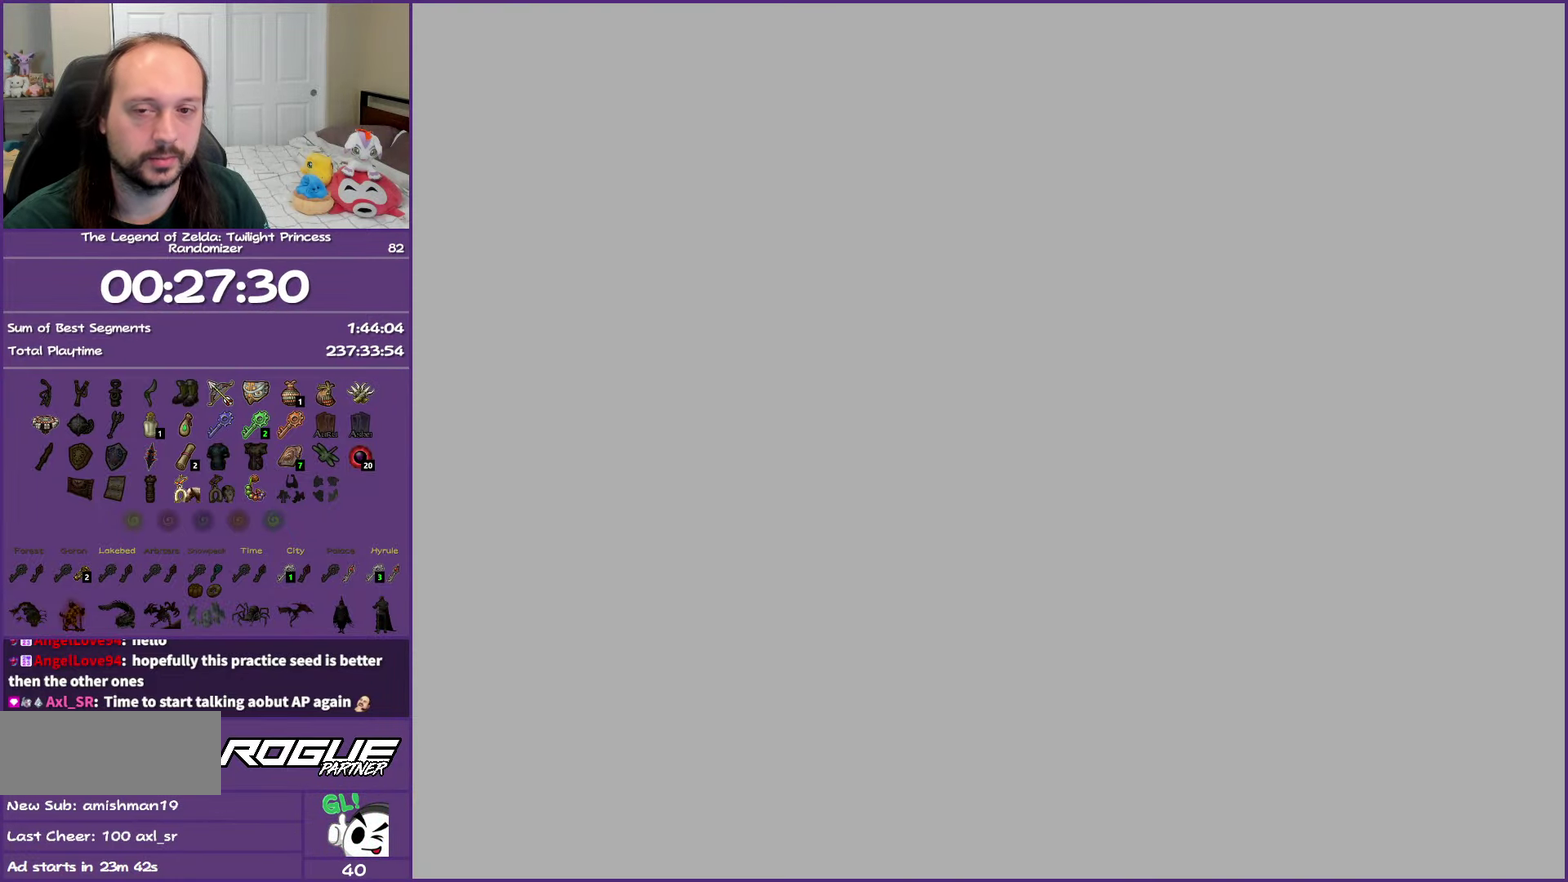
{"buttons": ["B"], "left_stick": "center", "right_stick": "center", "events": []}
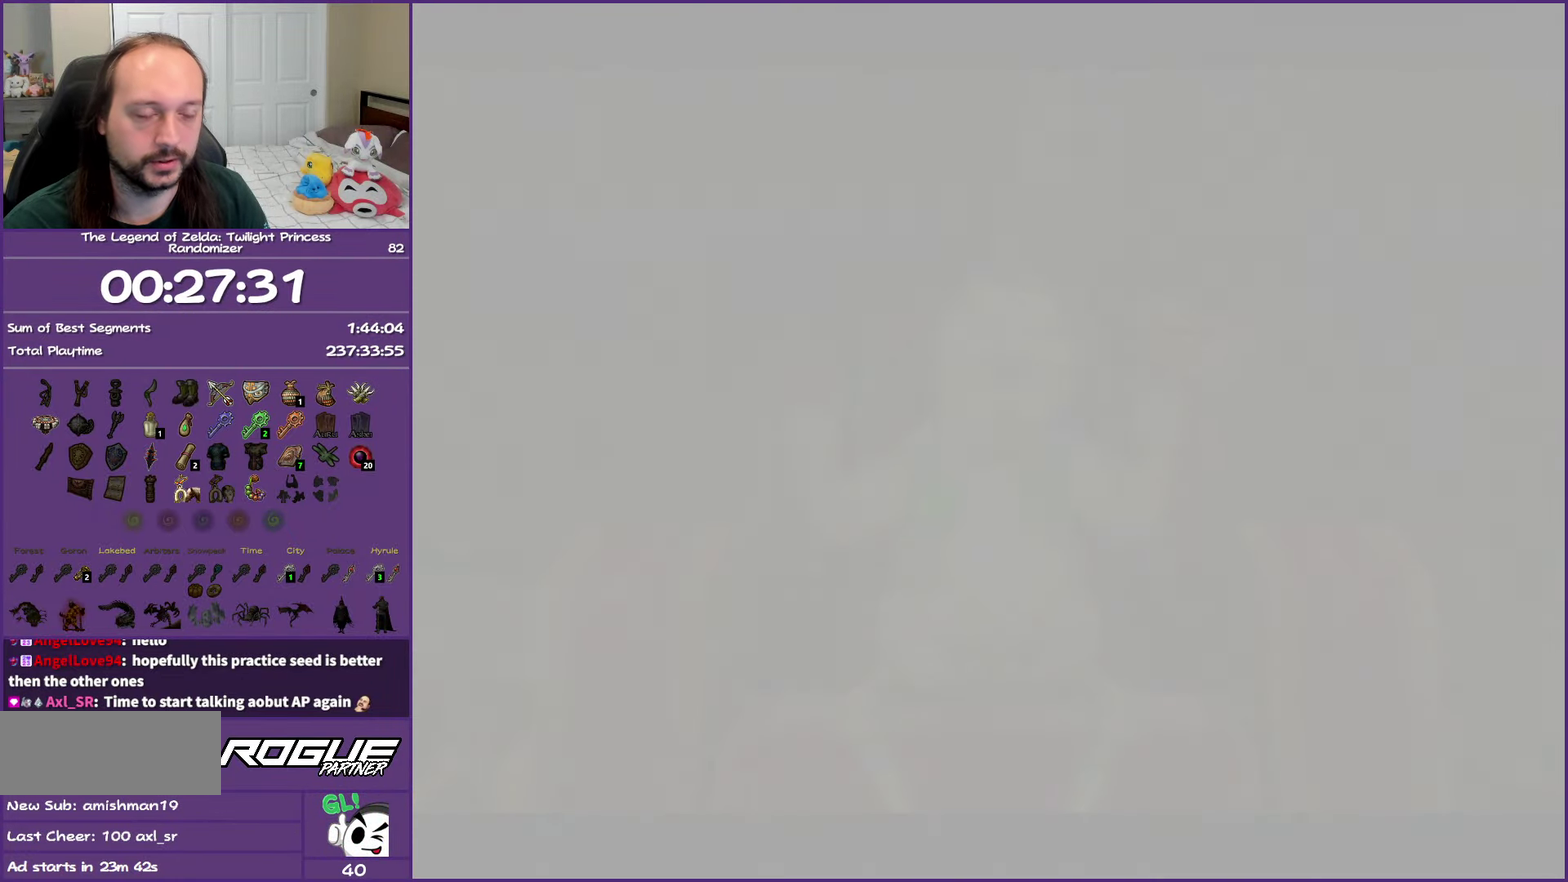
{"buttons": ["B"], "left_stick": "center", "right_stick": "center", "events": []}
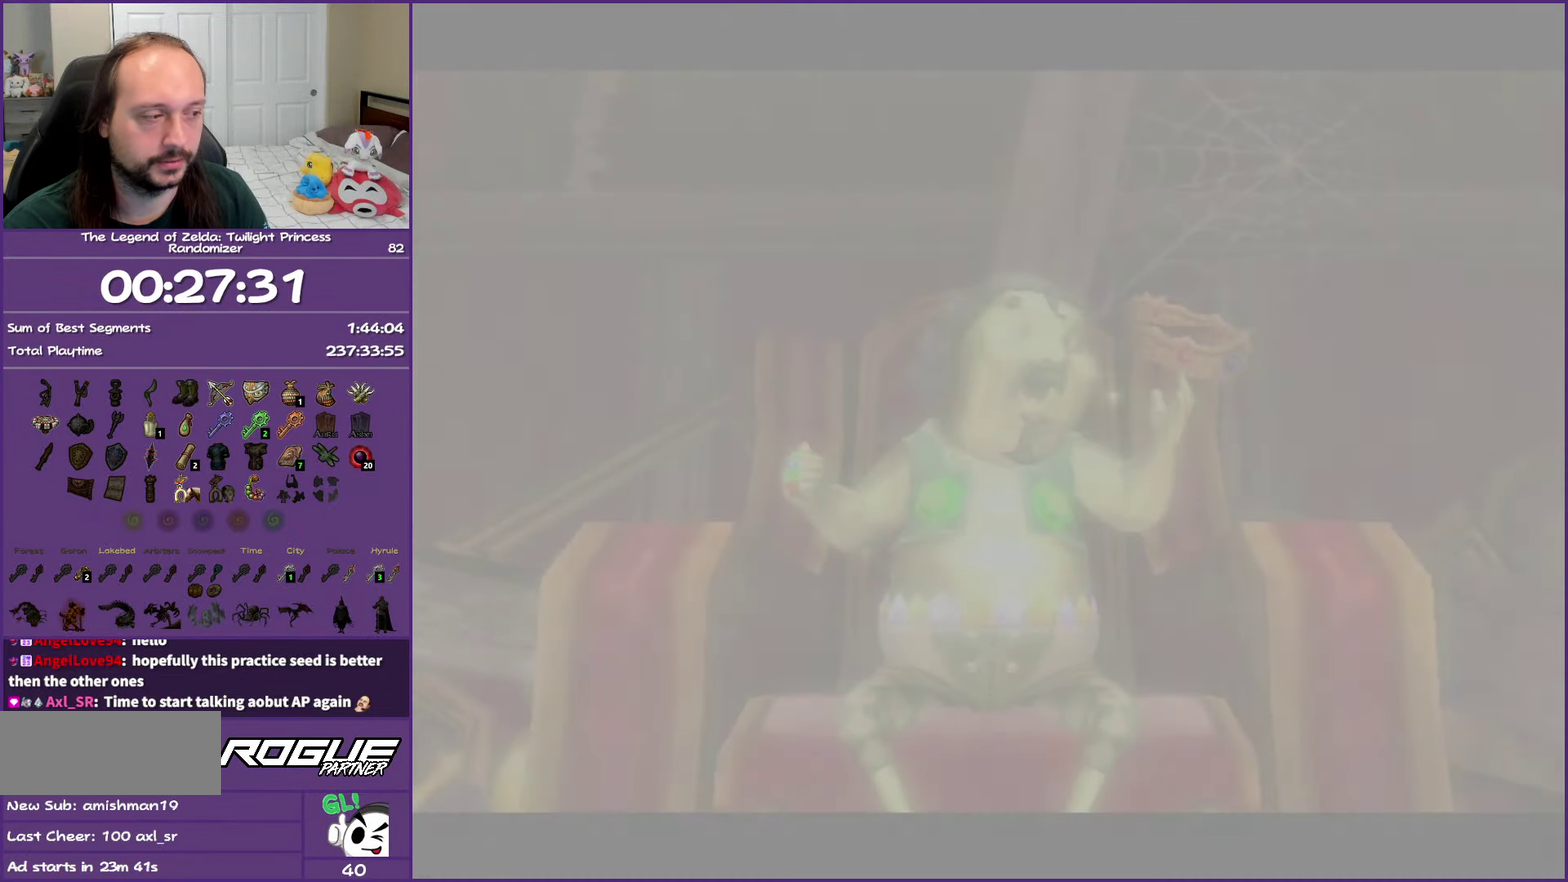
{"buttons": ["B"], "left_stick": "center", "right_stick": "center", "events": []}
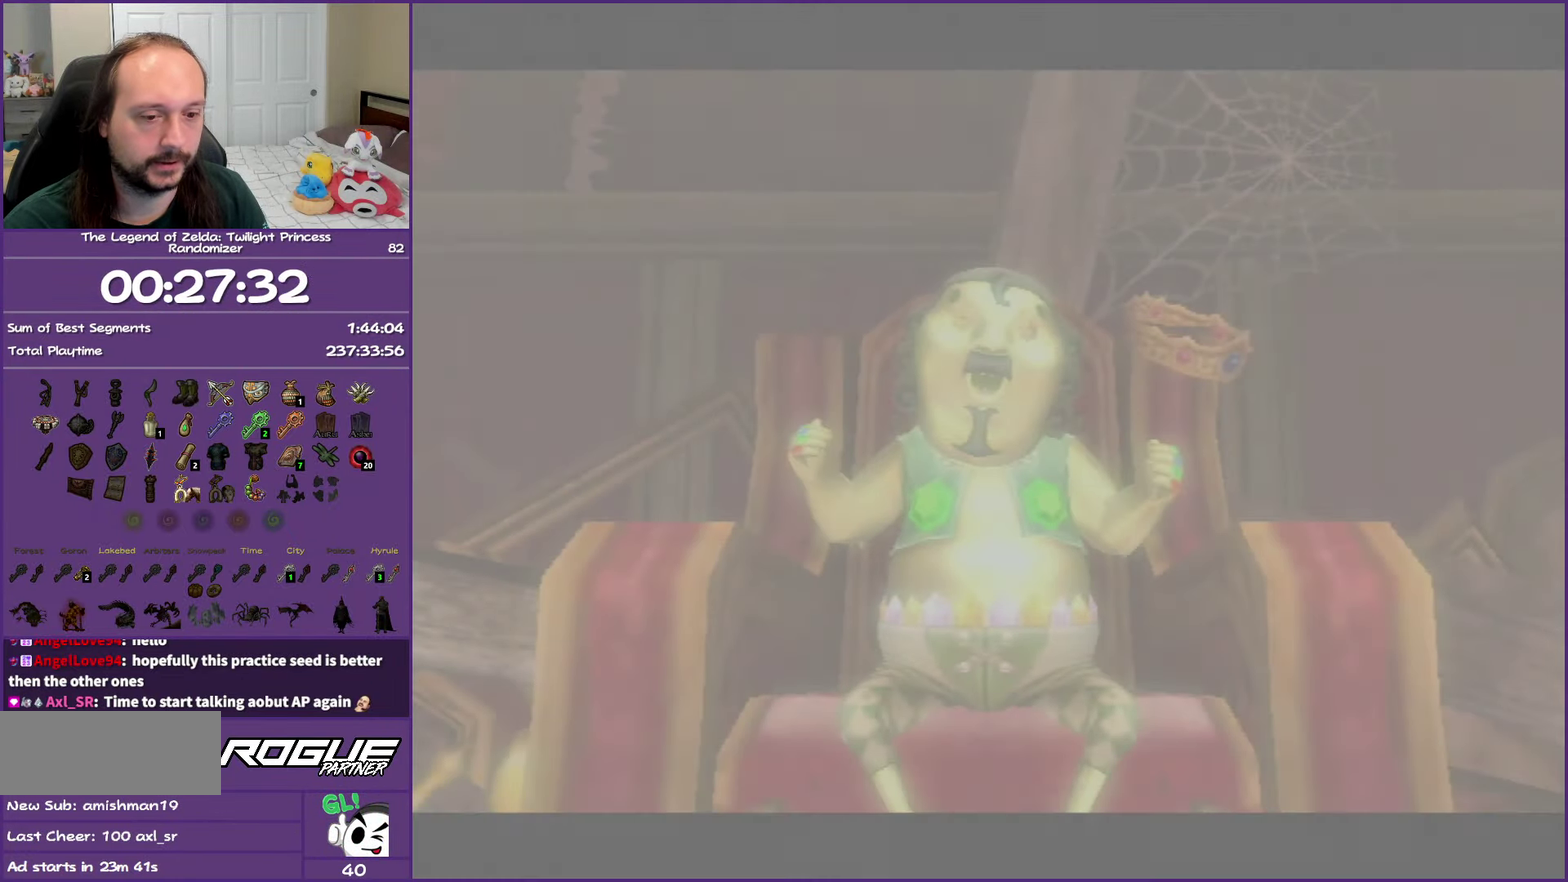
{"buttons": ["B"], "left_stick": "center", "right_stick": "center", "events": []}
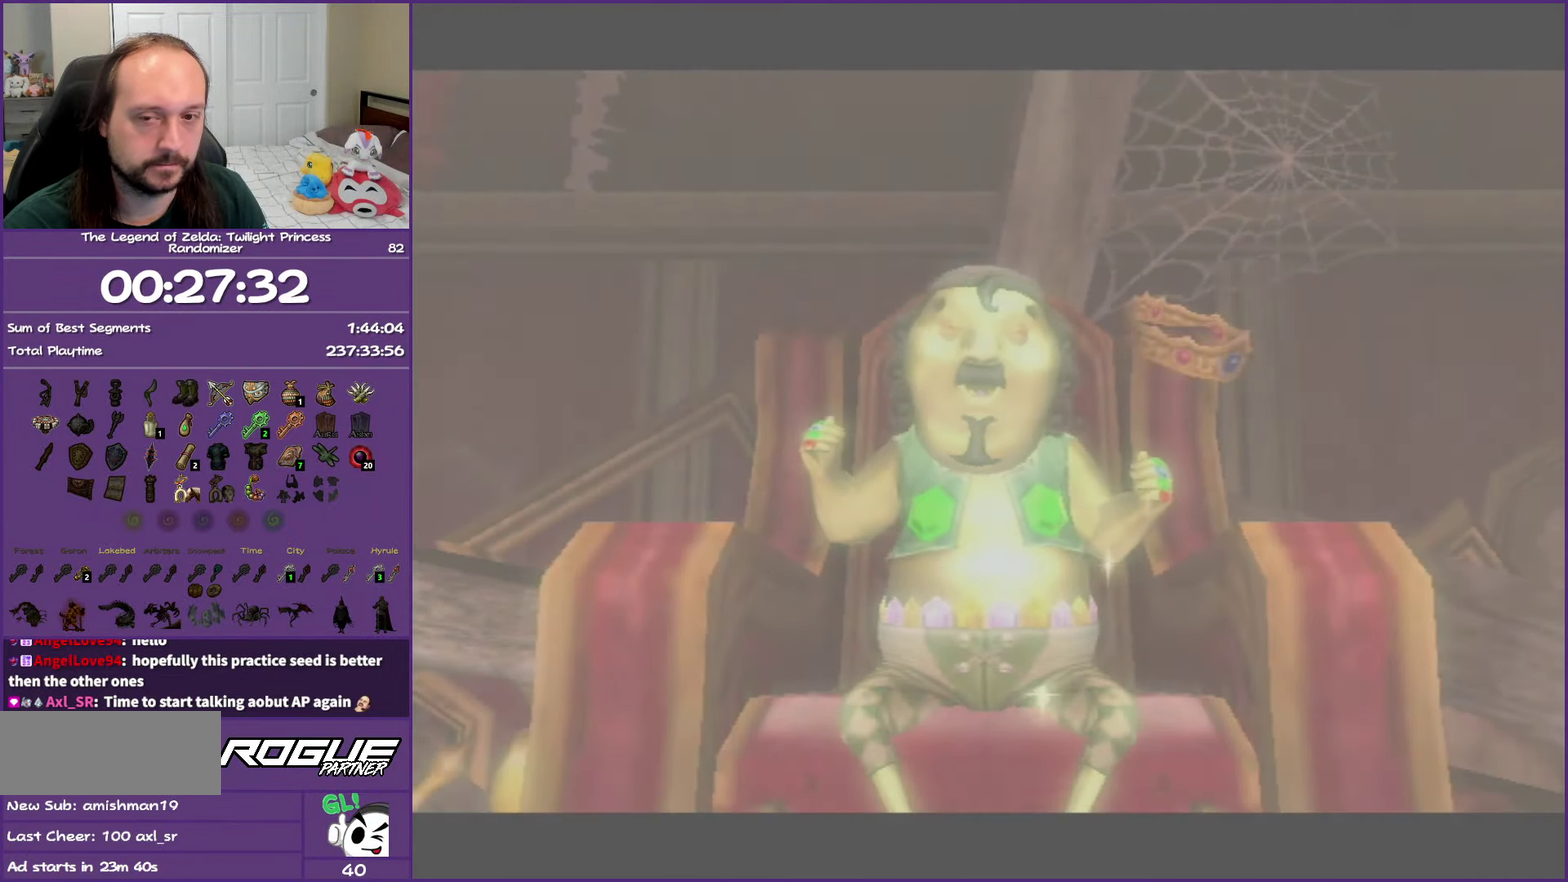
{"buttons": ["B"], "left_stick": "center", "right_stick": "center", "events": []}
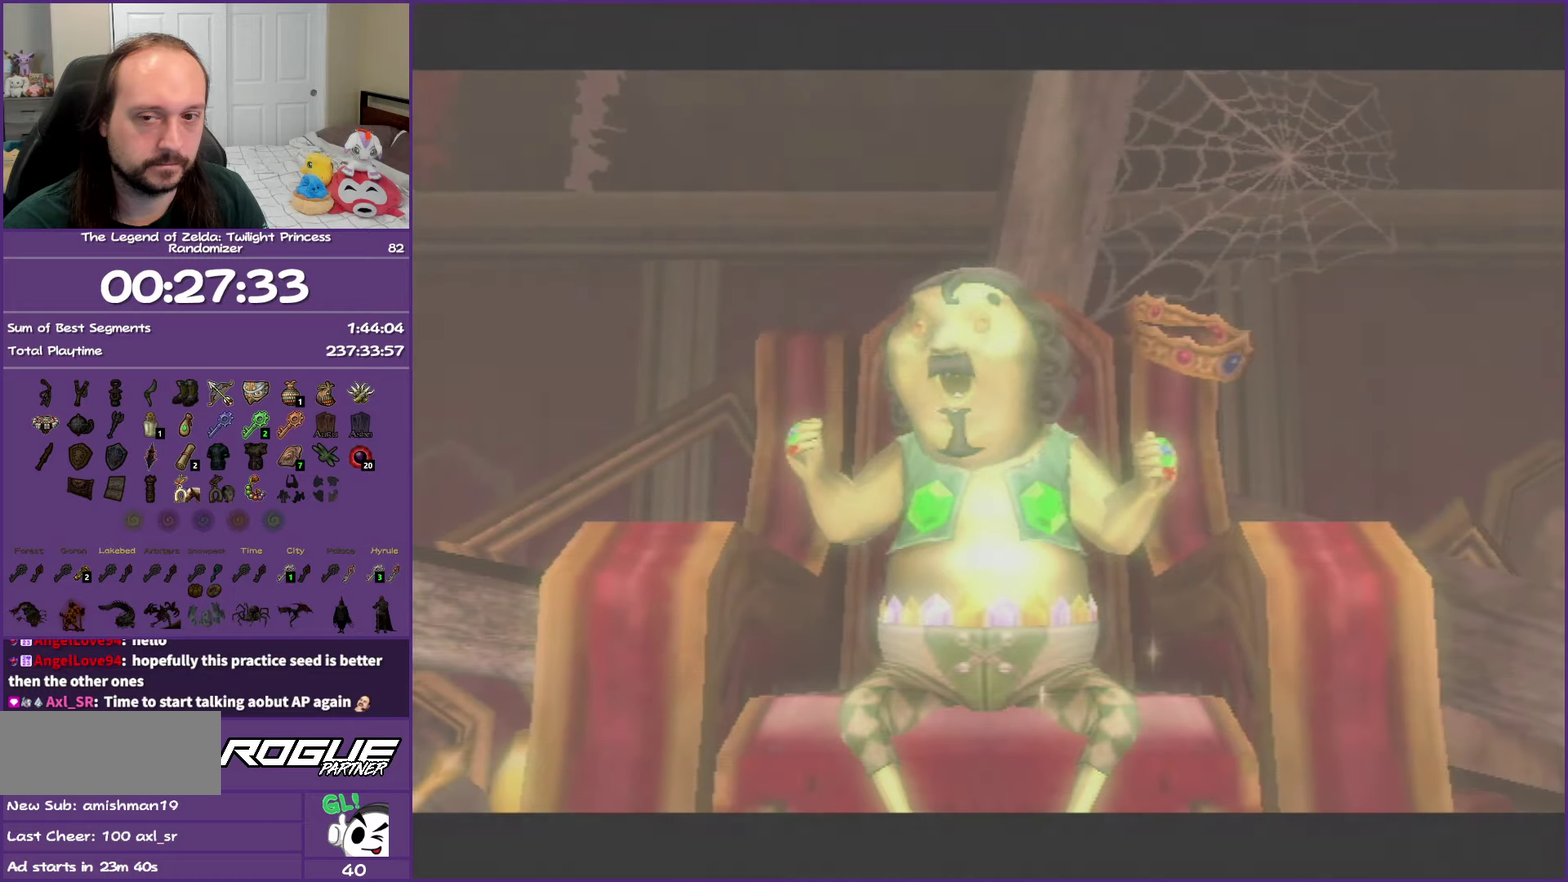
{"buttons": ["B"], "left_stick": "center", "right_stick": "center", "events": []}
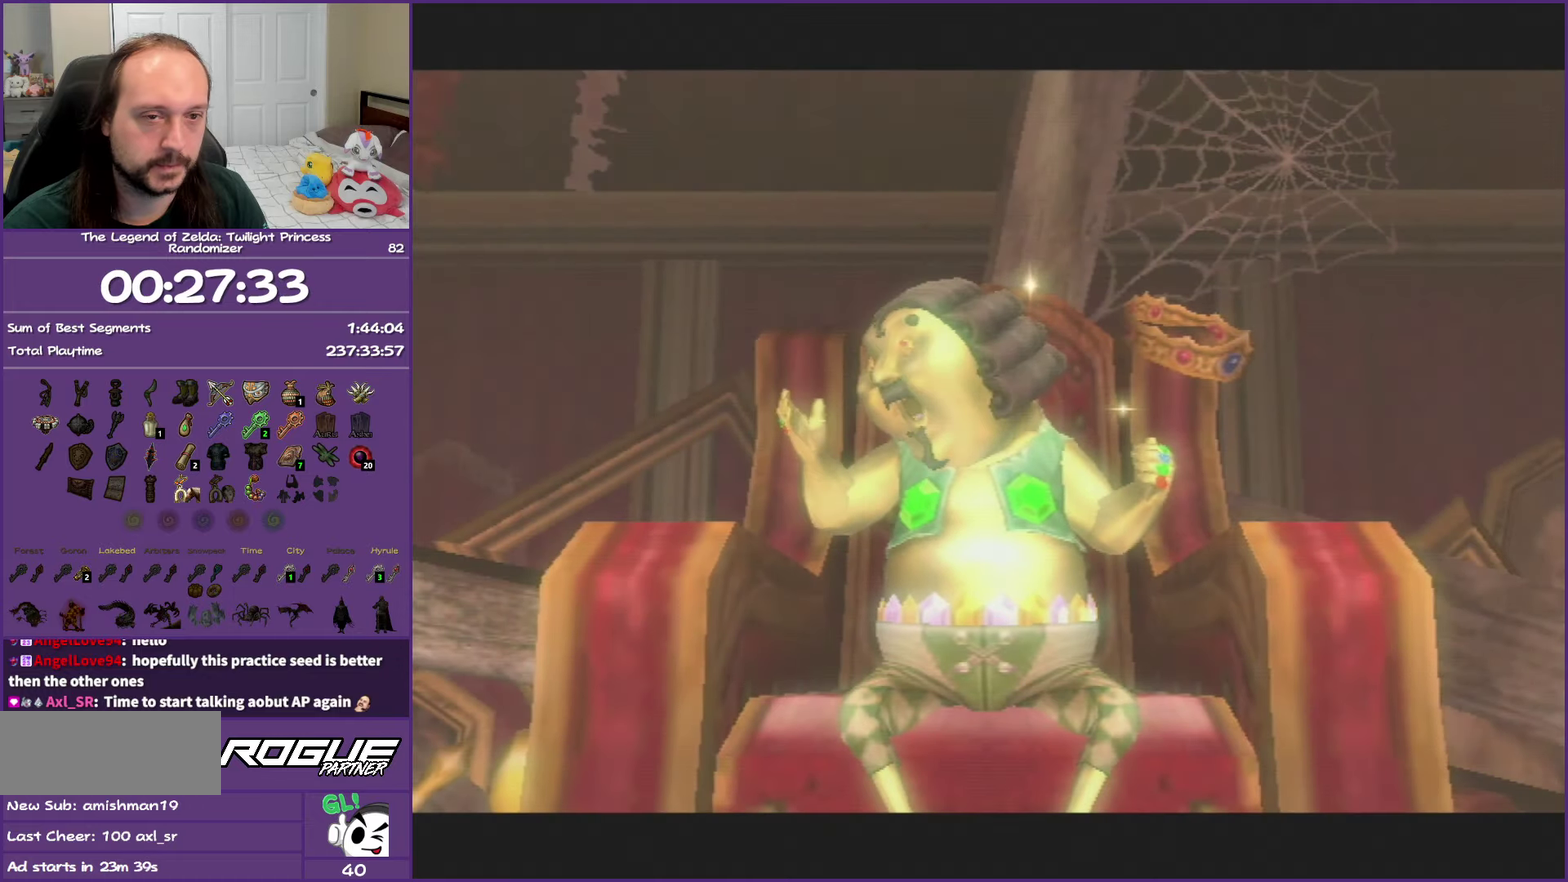
{"buttons": ["B"], "left_stick": "center", "right_stick": "center", "events": []}
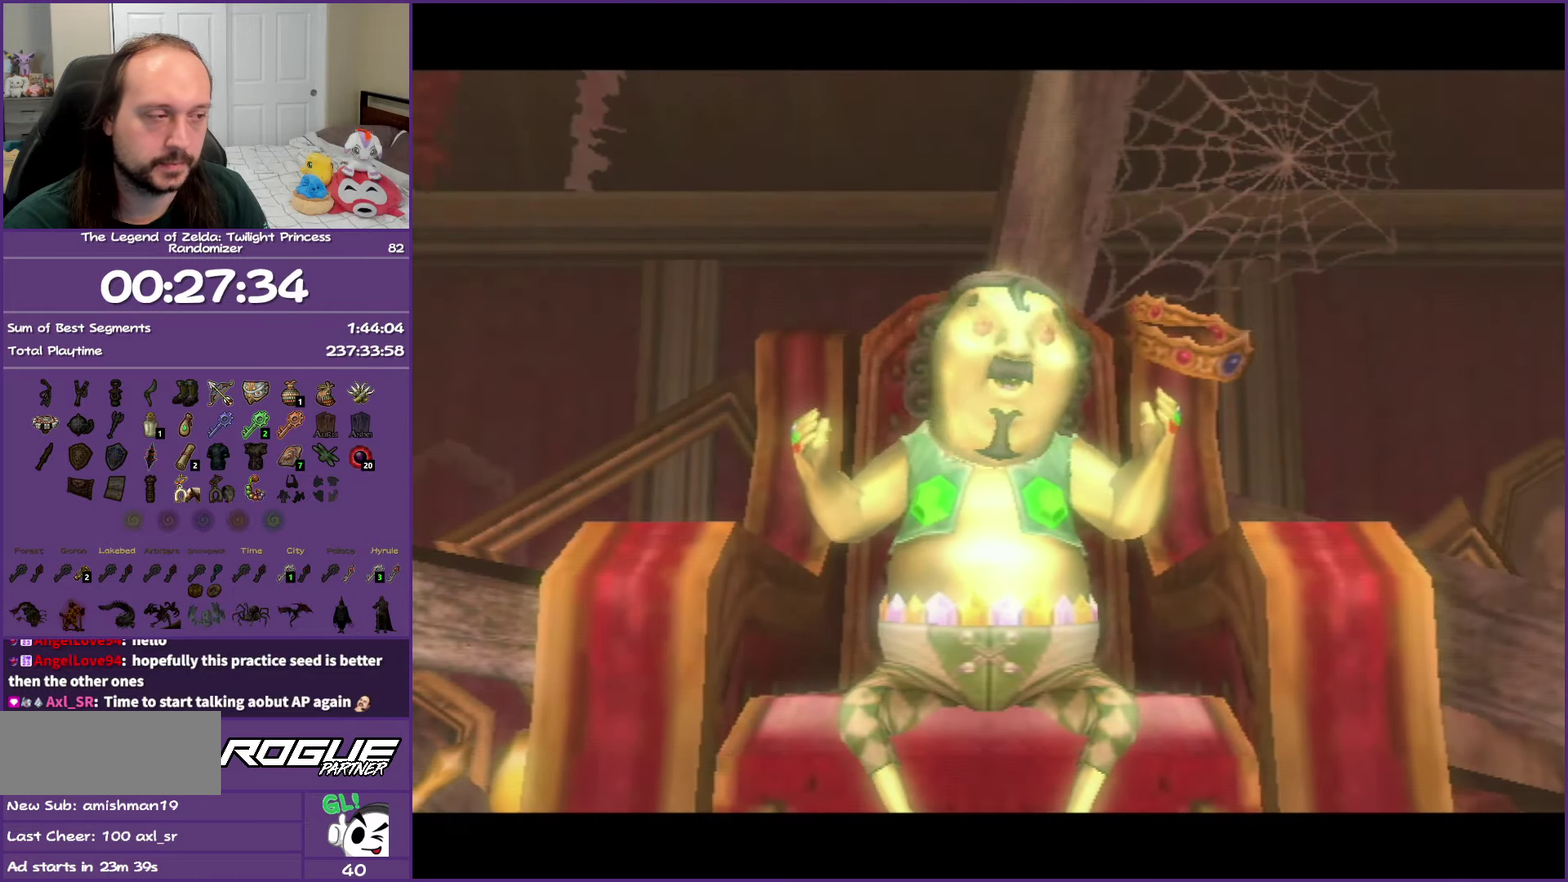
{"buttons": ["B"], "left_stick": "center", "right_stick": "center", "events": []}
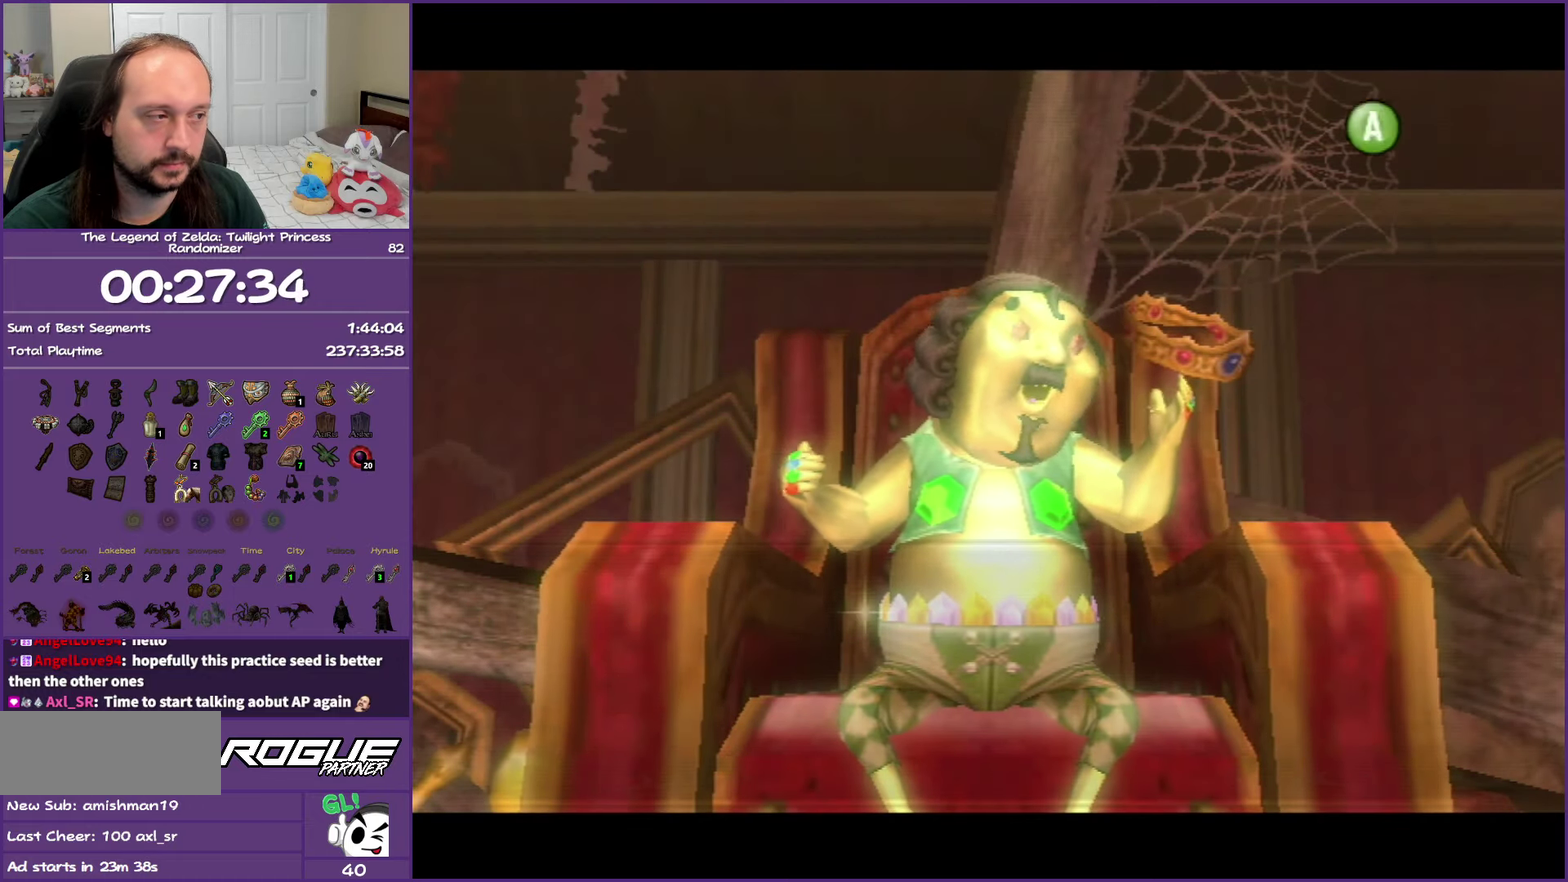
{"buttons": ["B"], "left_stick": "center", "right_stick": "center", "events": []}
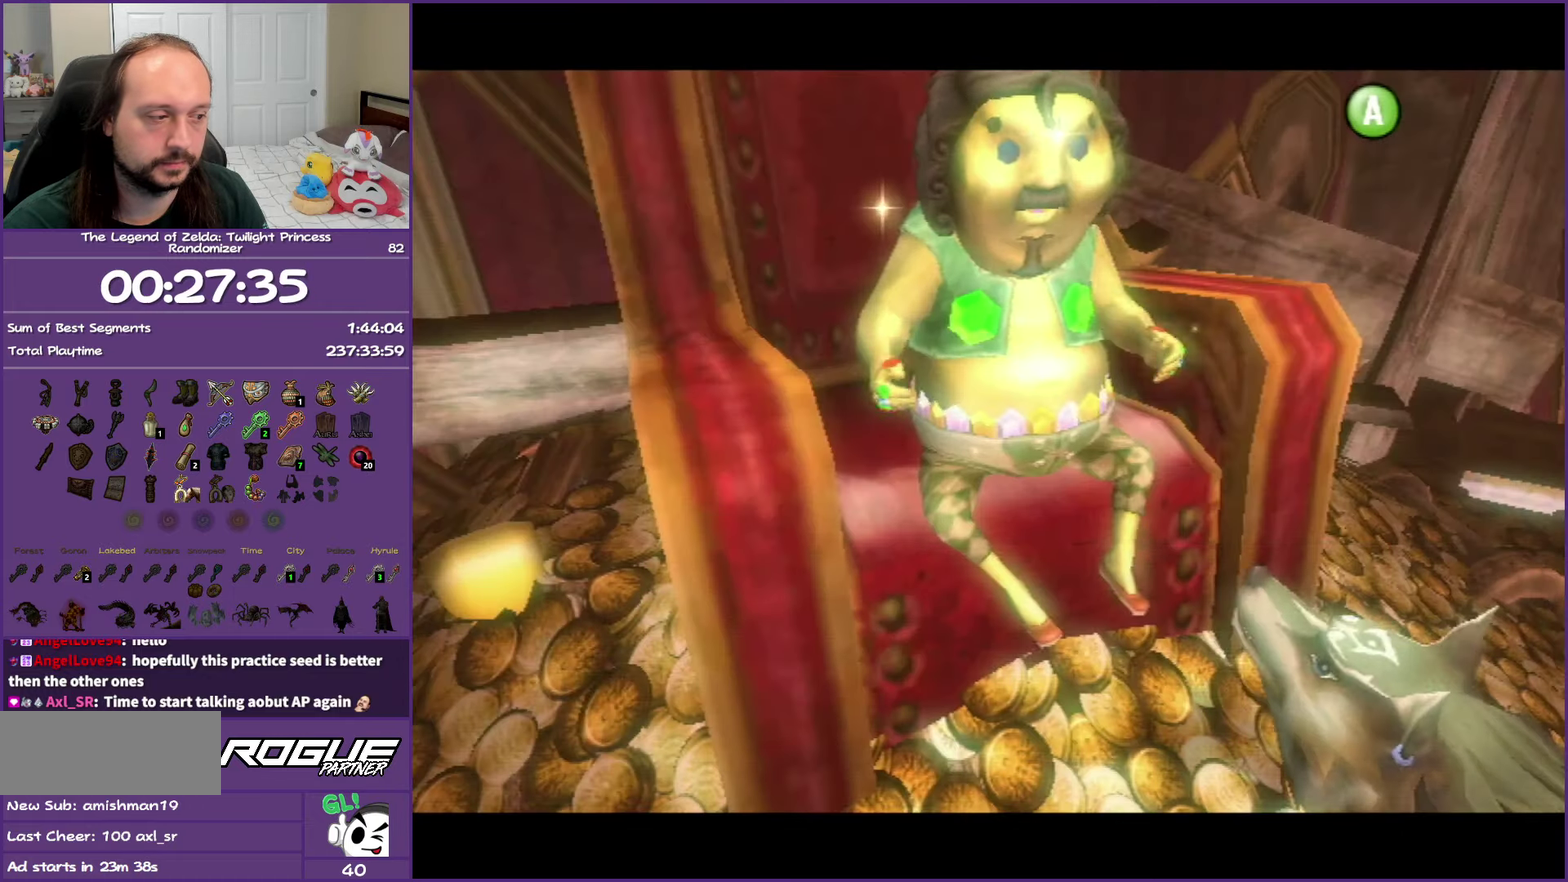
{"buttons": ["B"], "left_stick": "center", "right_stick": "center", "events": []}
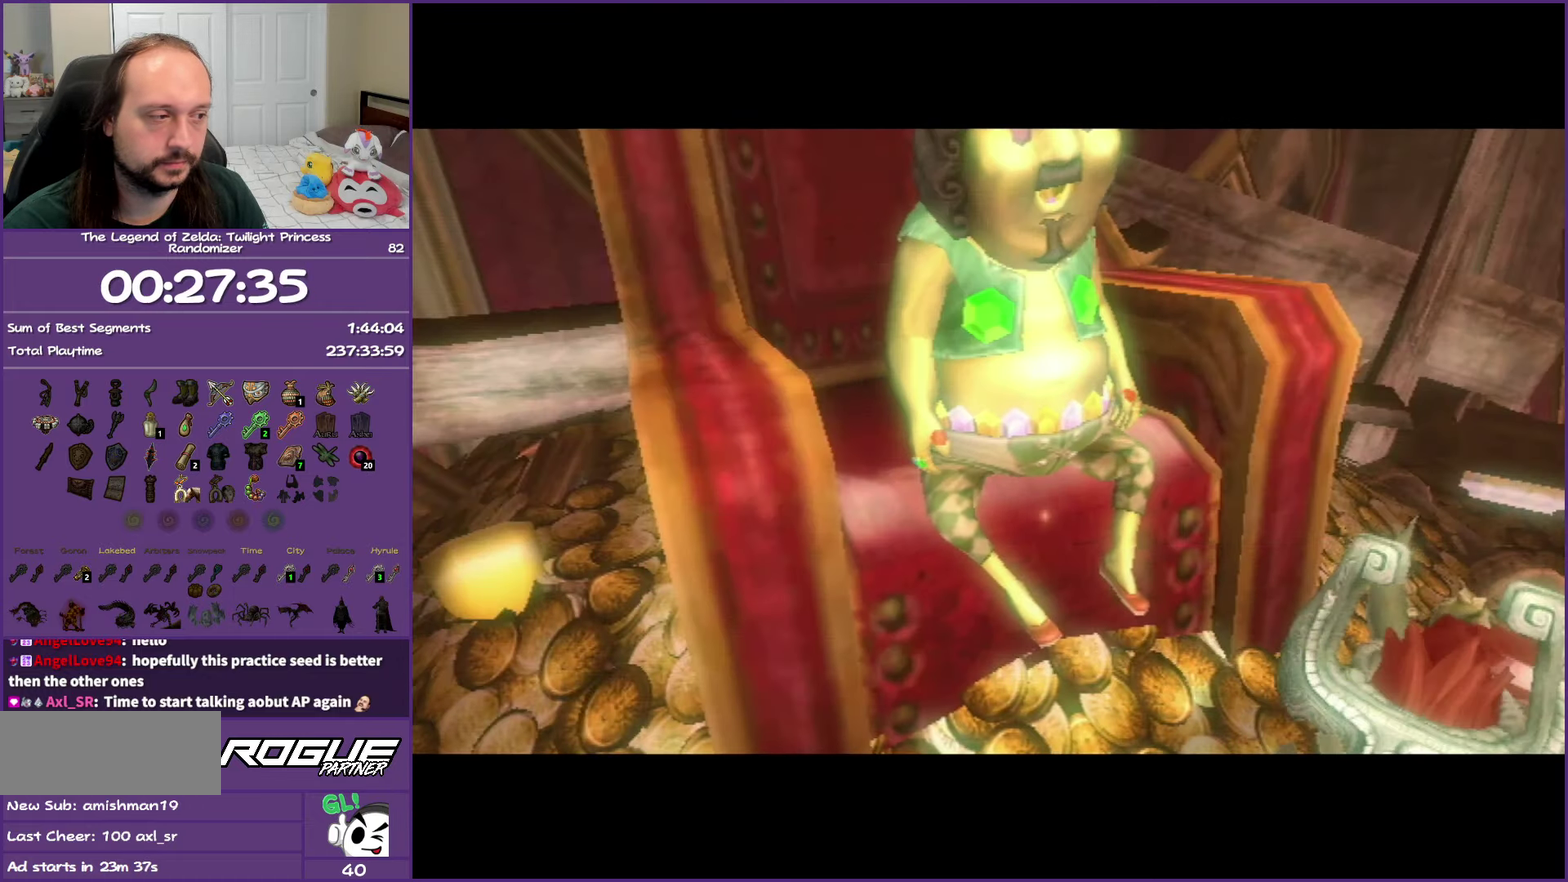
{"buttons": ["B"], "left_stick": "center", "right_stick": "center", "events": []}
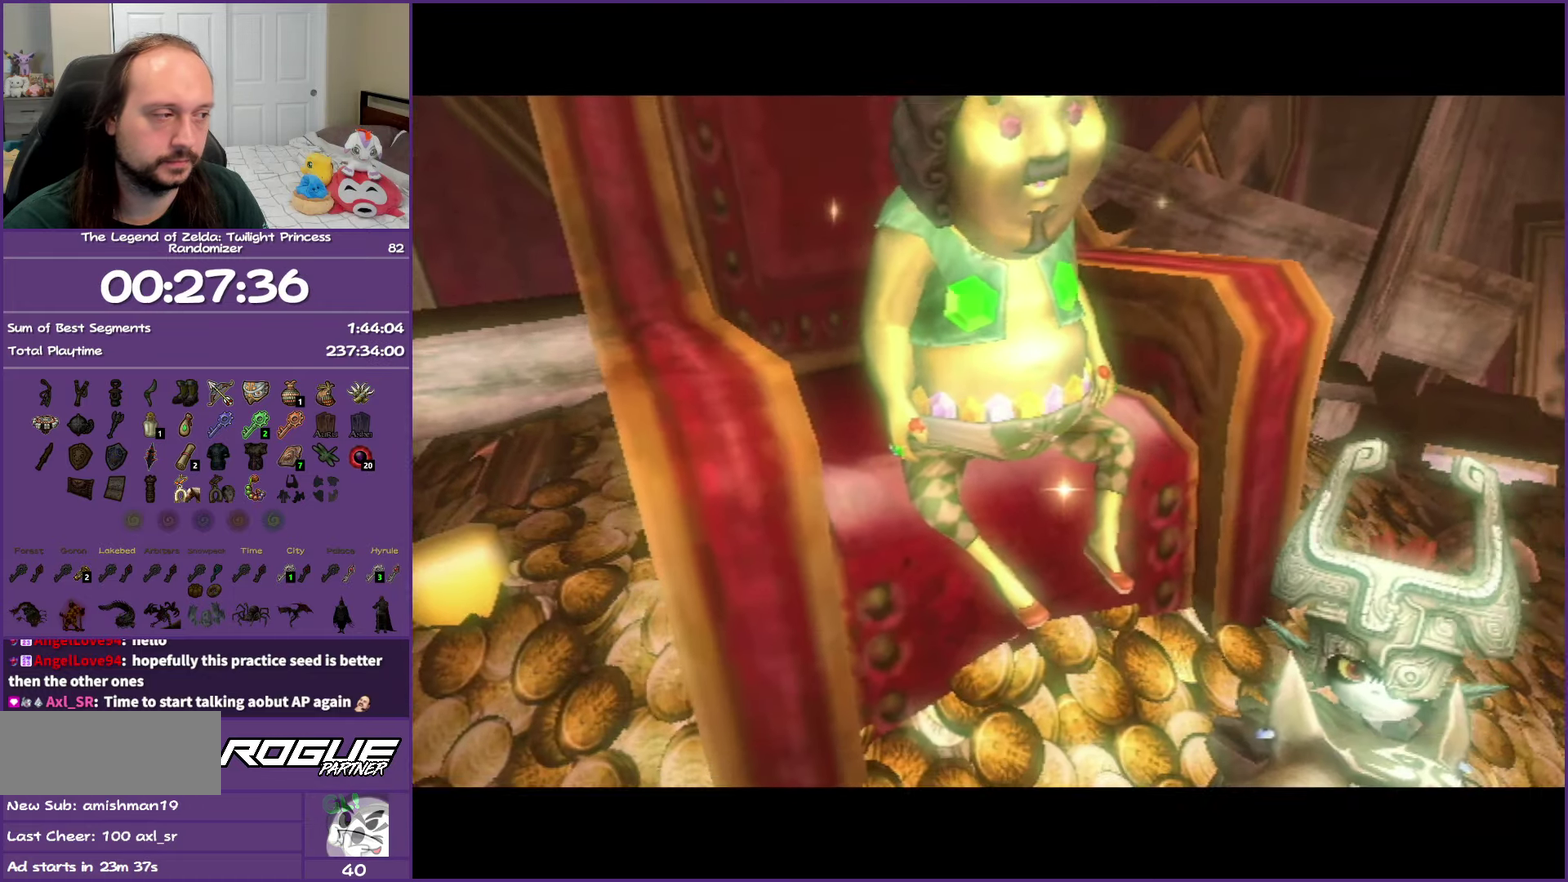
{"buttons": ["B"], "left_stick": "center", "right_stick": "center", "events": []}
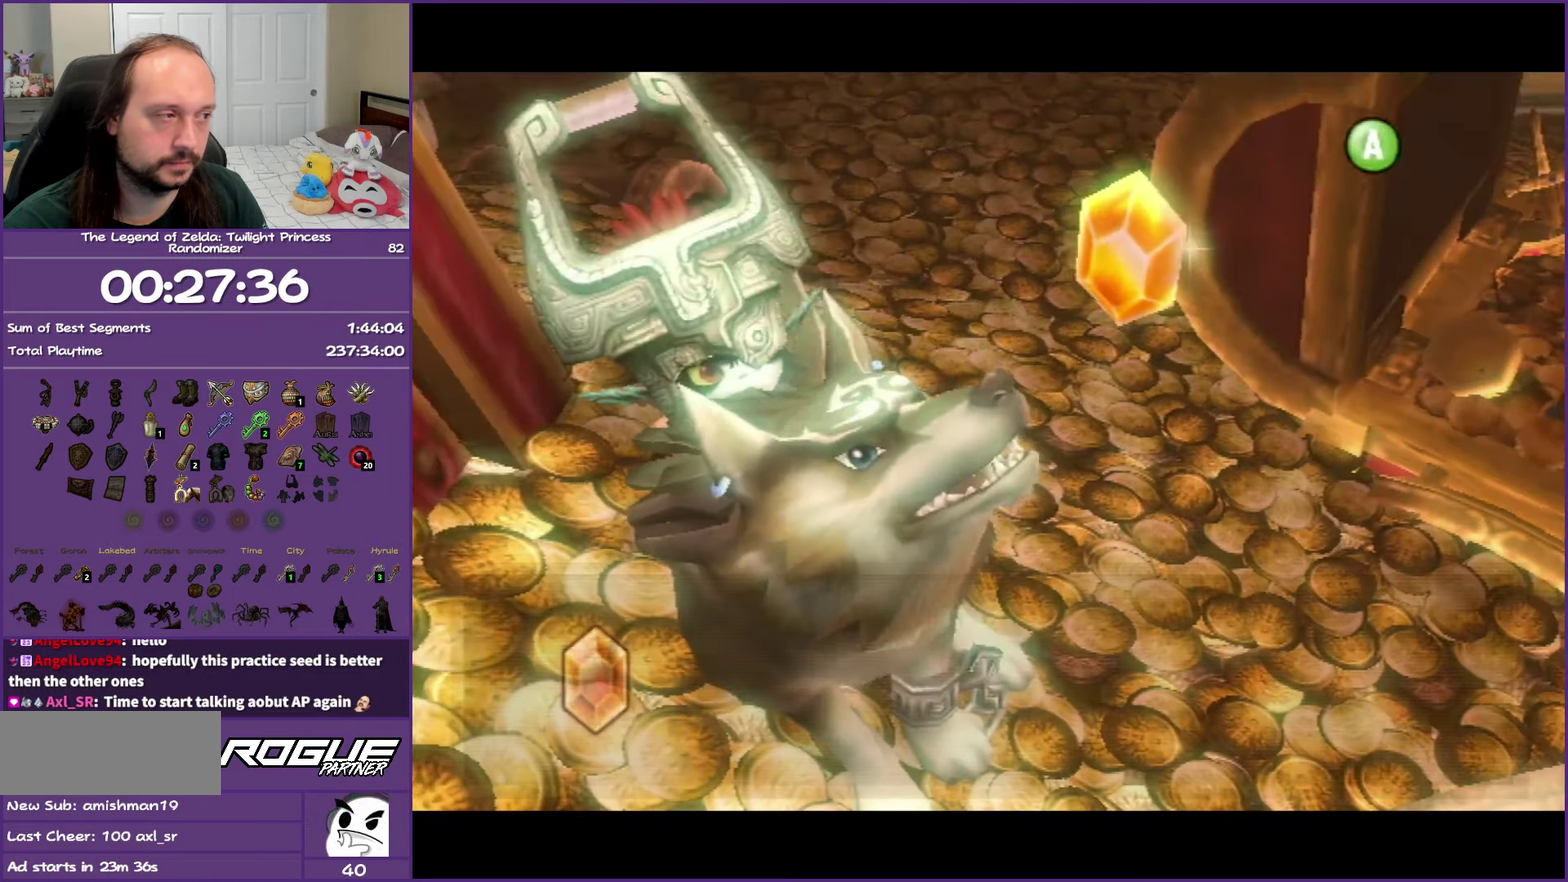
{"buttons": ["B"], "left_stick": "center", "right_stick": "center", "events": []}
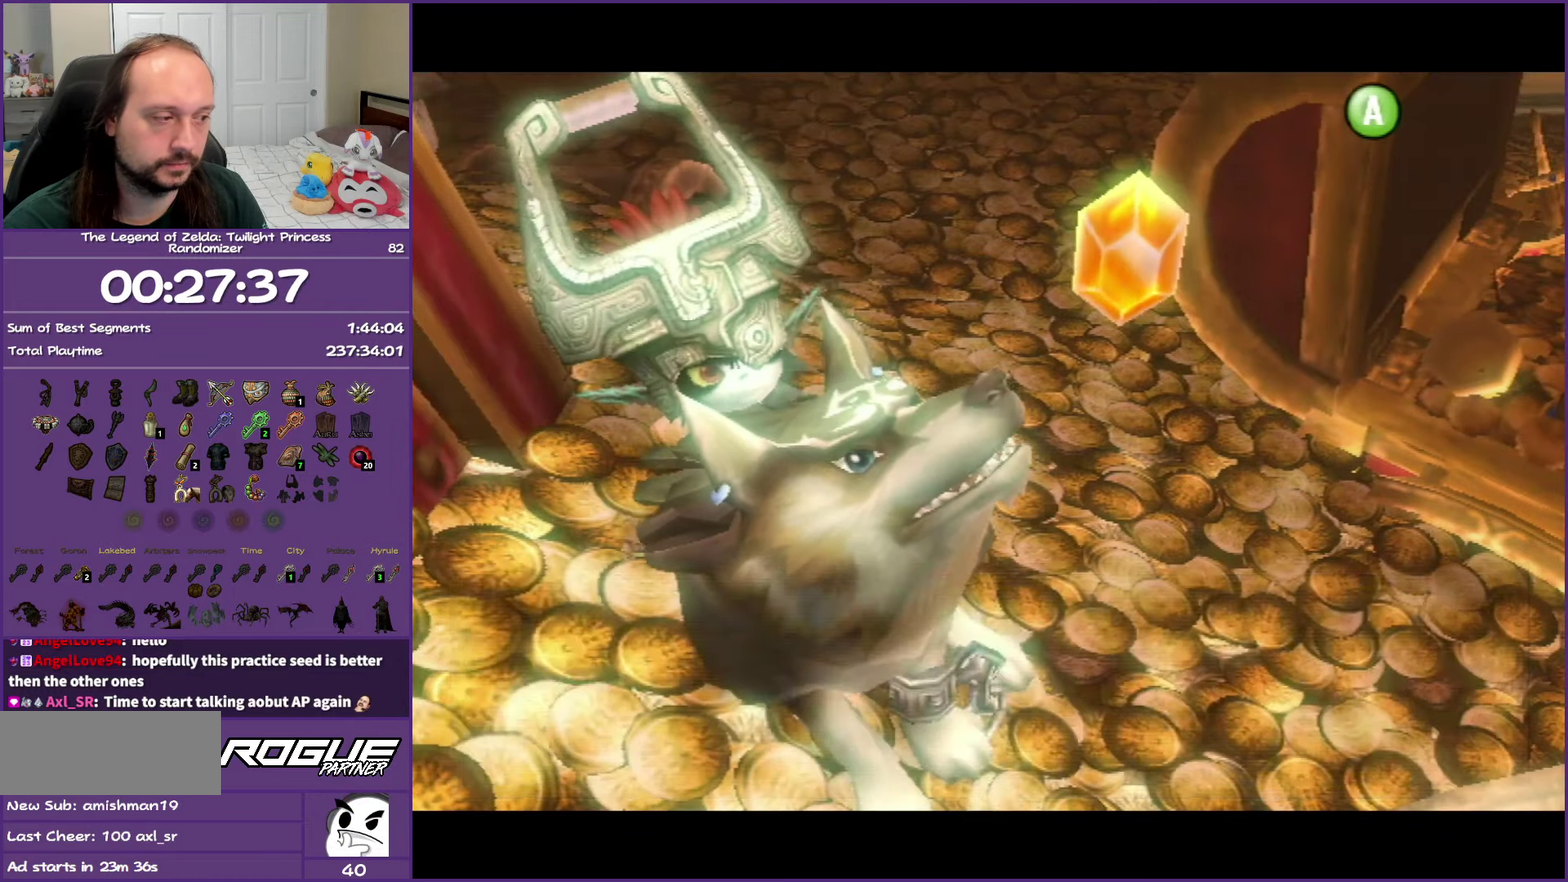
{"buttons": ["B"], "left_stick": "center", "right_stick": "center", "events": []}
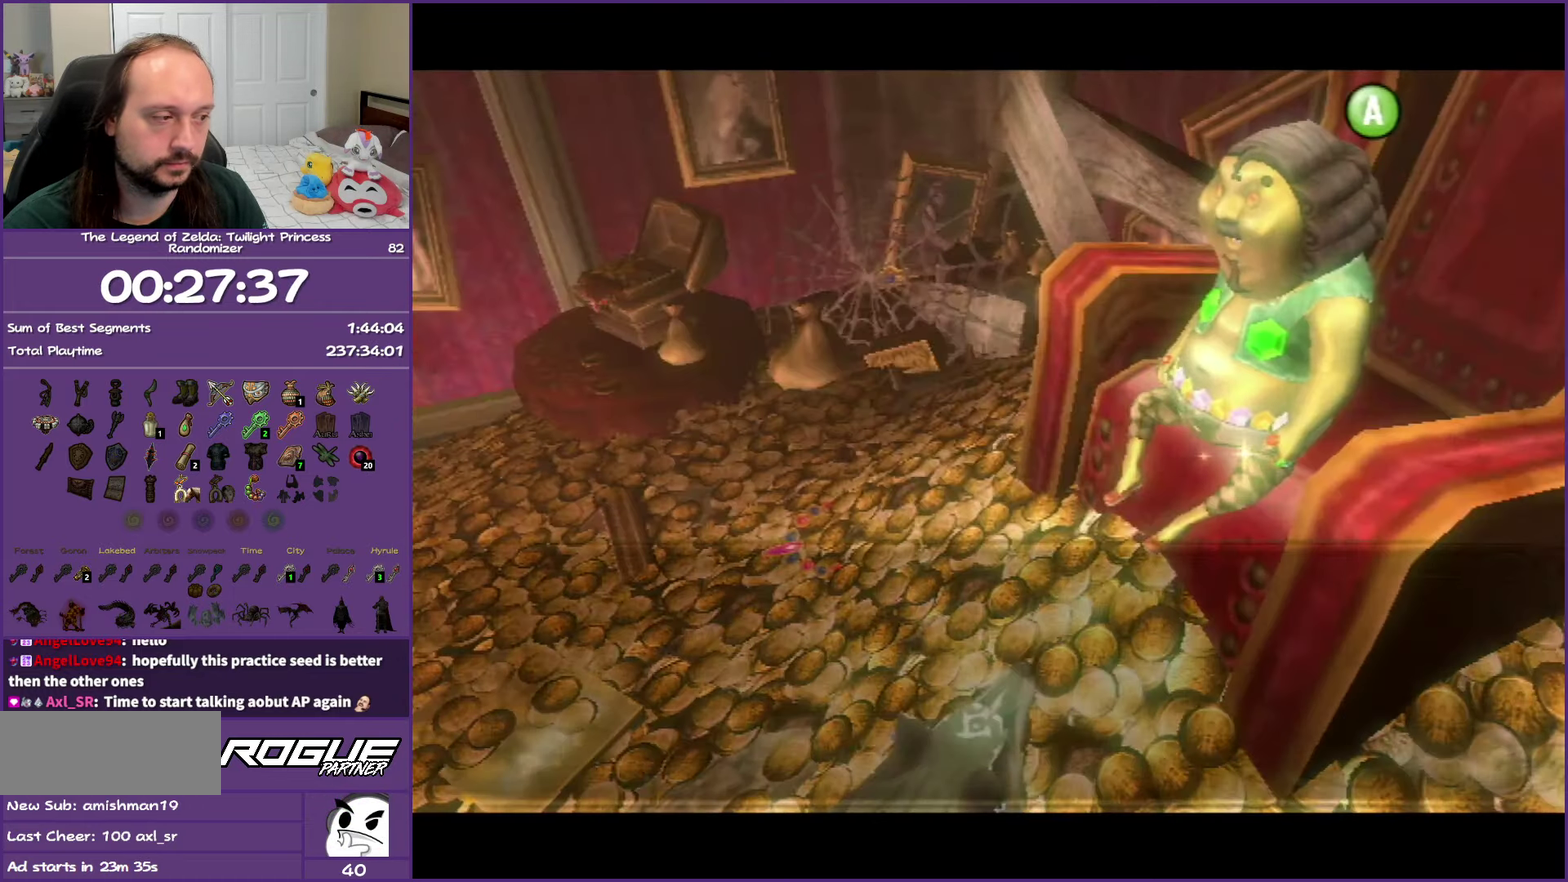
{"buttons": [], "left_stick": "left", "right_stick": "center", "events": [[317, "left_stick", "left"], [500, "B", "up"]]}
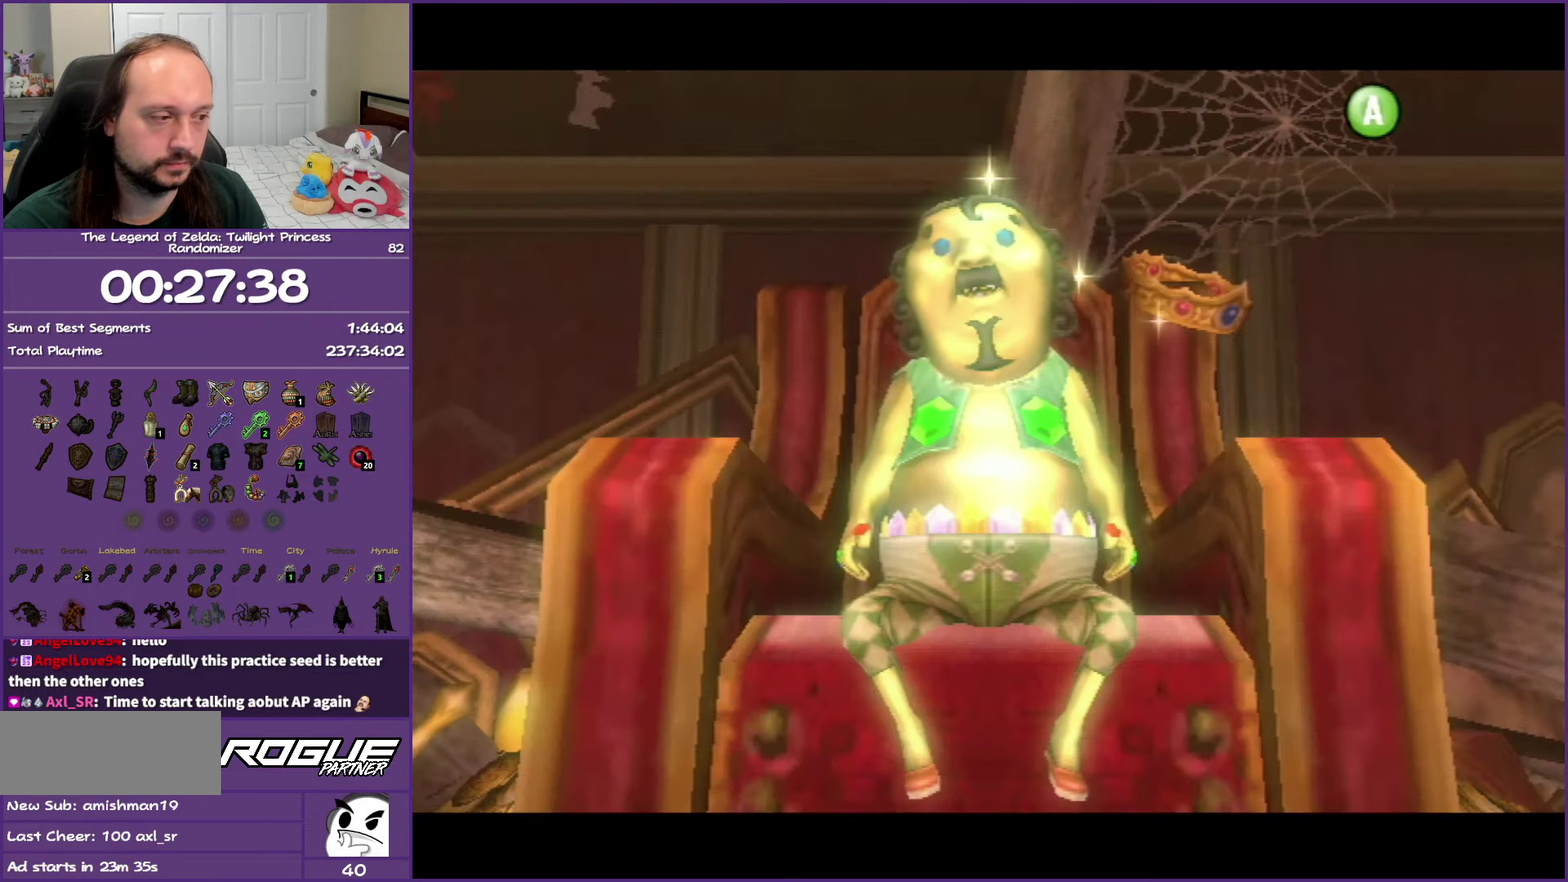
{"buttons": [], "left_stick": "down-left", "right_stick": "right", "events": [[67, "left_stick", "down-left"], [233, "right_stick", "right"]]}